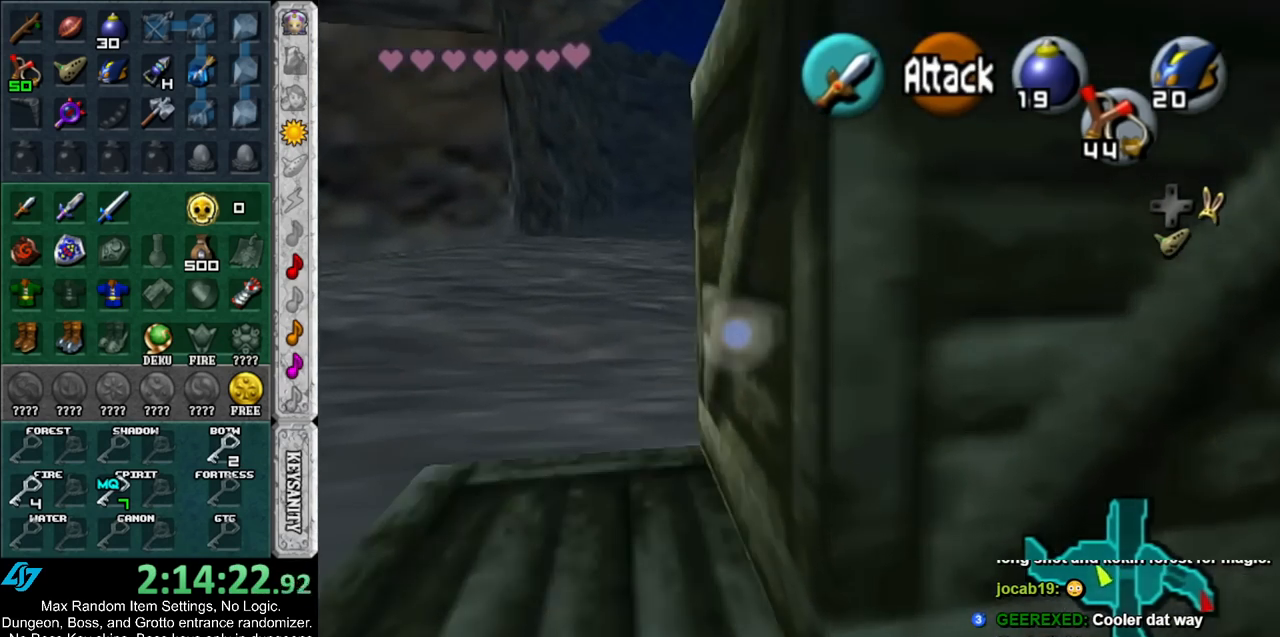
Gameplay with a controller (Nintendo layout); each line is a JSON object with the inputs held at the frame after it. "events" lists button and stick changes between this image and that frame as [ms after this image, input, new state], when the widget could be followed in between. Not read: L3 R3.
{"buttons": [], "left_stick": "up-right", "right_stick": "center", "events": []}
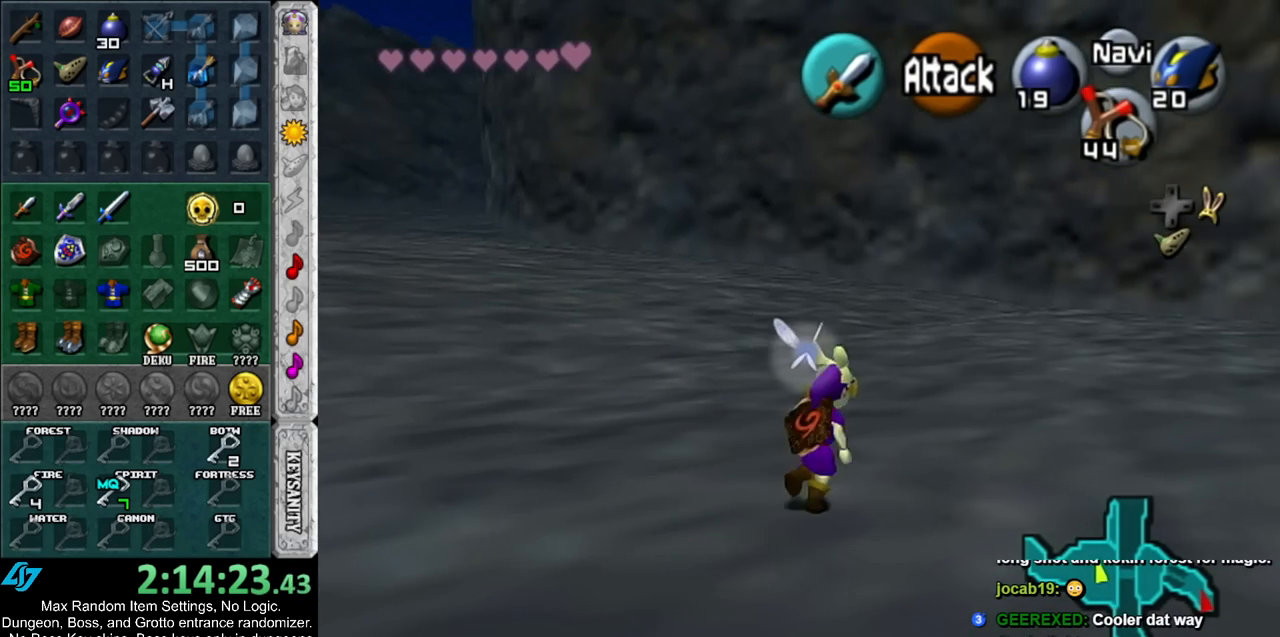
{"buttons": [], "left_stick": "up", "right_stick": "center", "events": [[167, "left_stick", "up"]]}
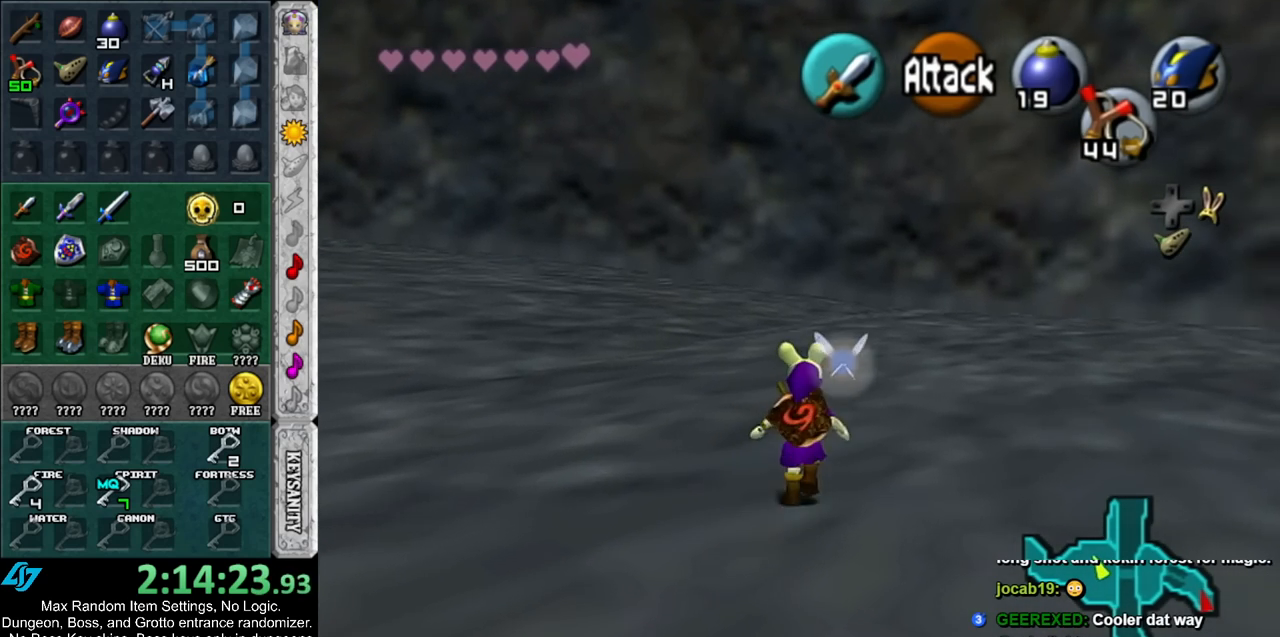
{"buttons": [], "left_stick": "up-left", "right_stick": "center", "events": [[367, "left_stick", "up-left"]]}
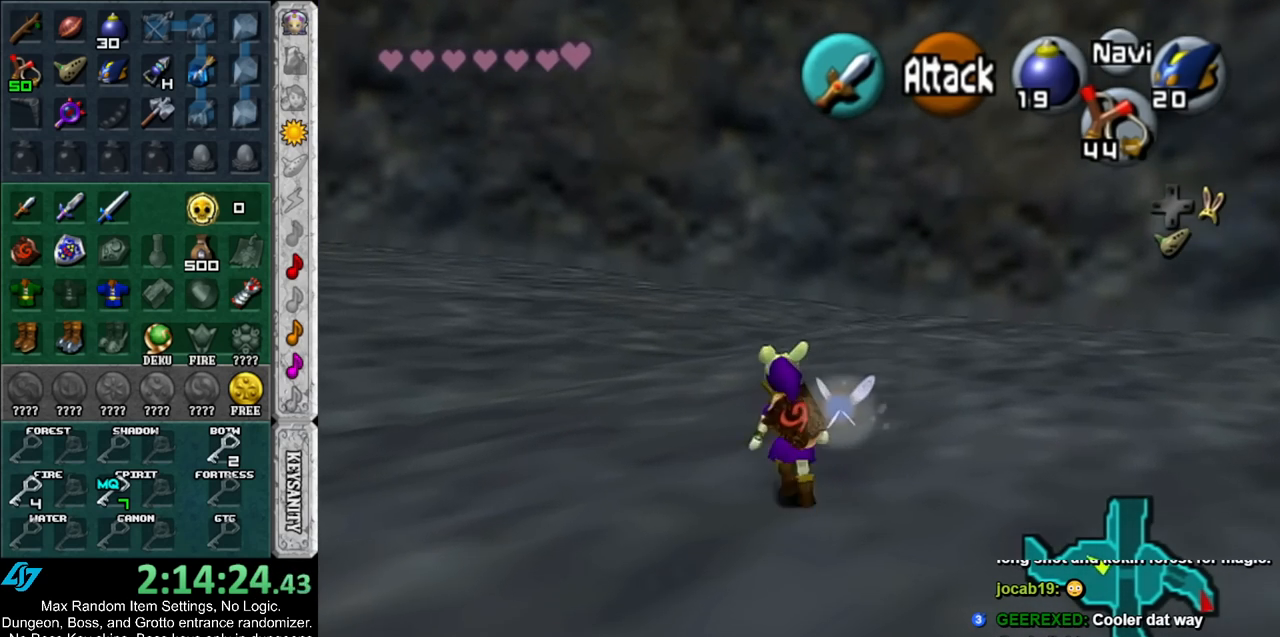
{"buttons": [], "left_stick": "right", "right_stick": "center", "events": [[200, "left_stick", "up-right"], [450, "left_stick", "right"]]}
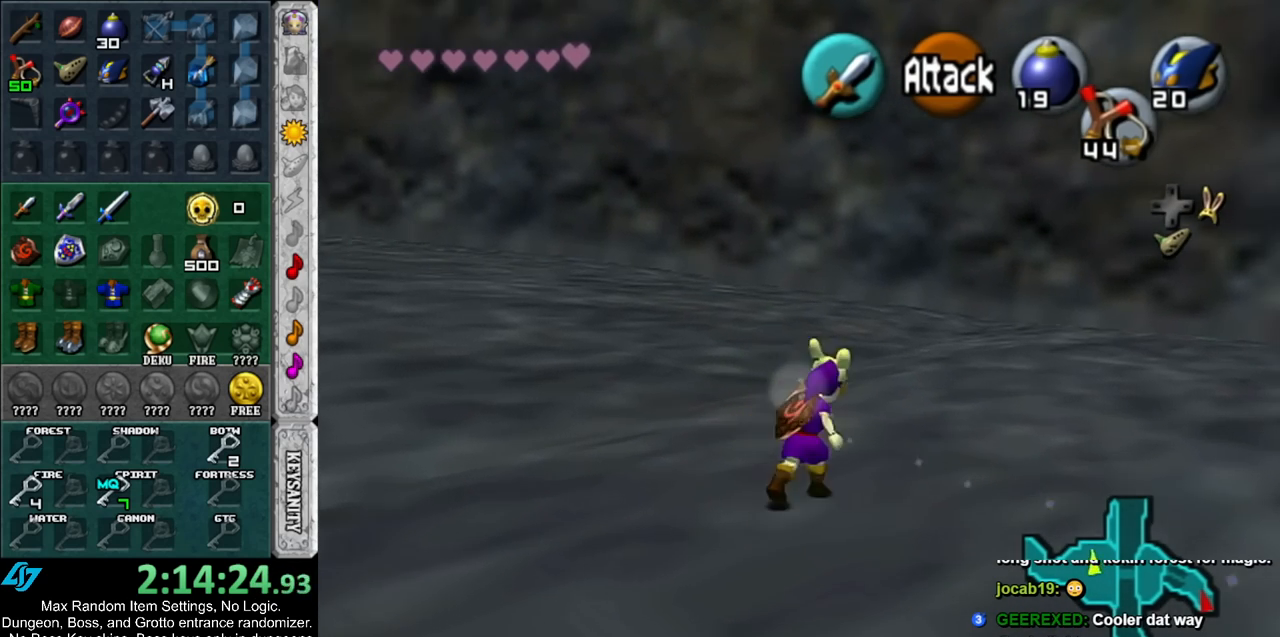
{"buttons": [], "left_stick": "left", "right_stick": "center", "events": [[83, "left_stick", "down-right"], [350, "left_stick", "down-left"], [483, "left_stick", "left"]]}
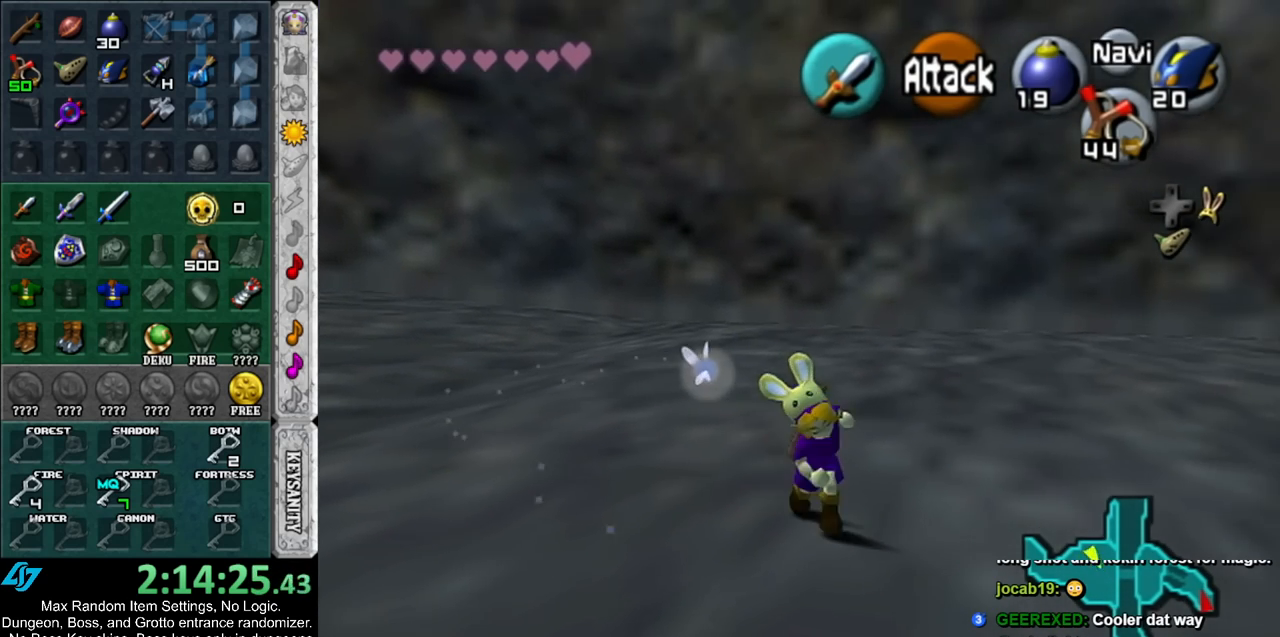
{"buttons": [], "left_stick": "up", "right_stick": "center", "events": [[133, "left_stick", "up-left"], [400, "left_stick", "up"]]}
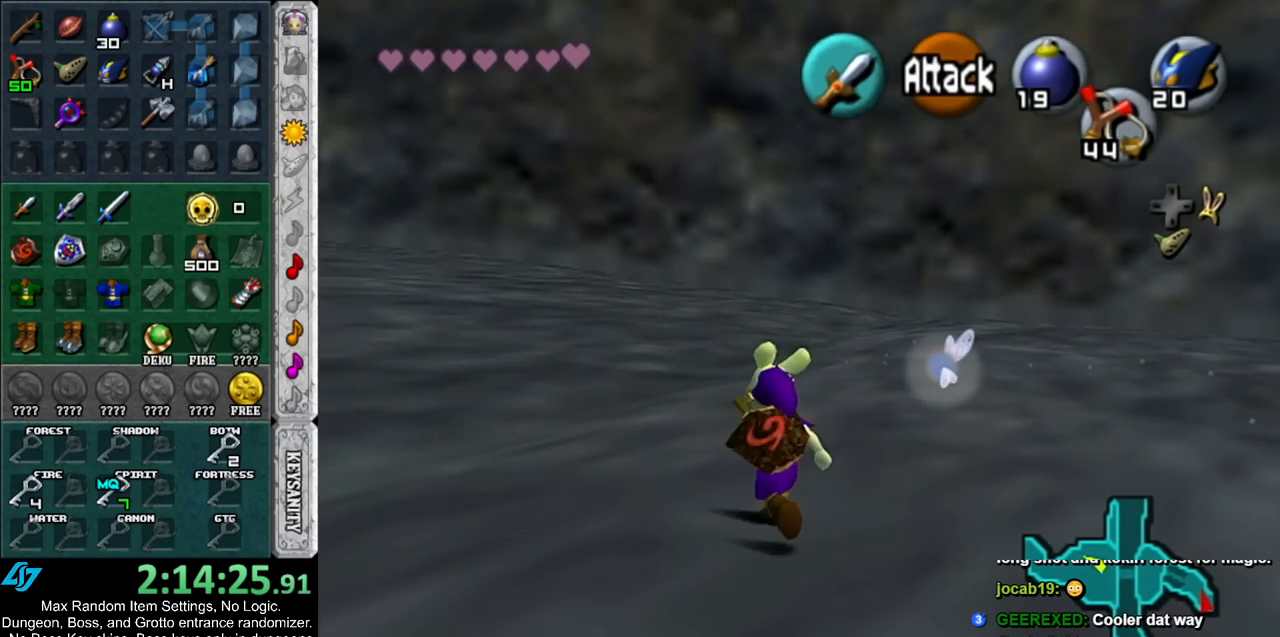
{"buttons": [], "left_stick": "down-right", "right_stick": "center", "events": [[300, "left_stick", "right"], [383, "left_stick", "down-right"]]}
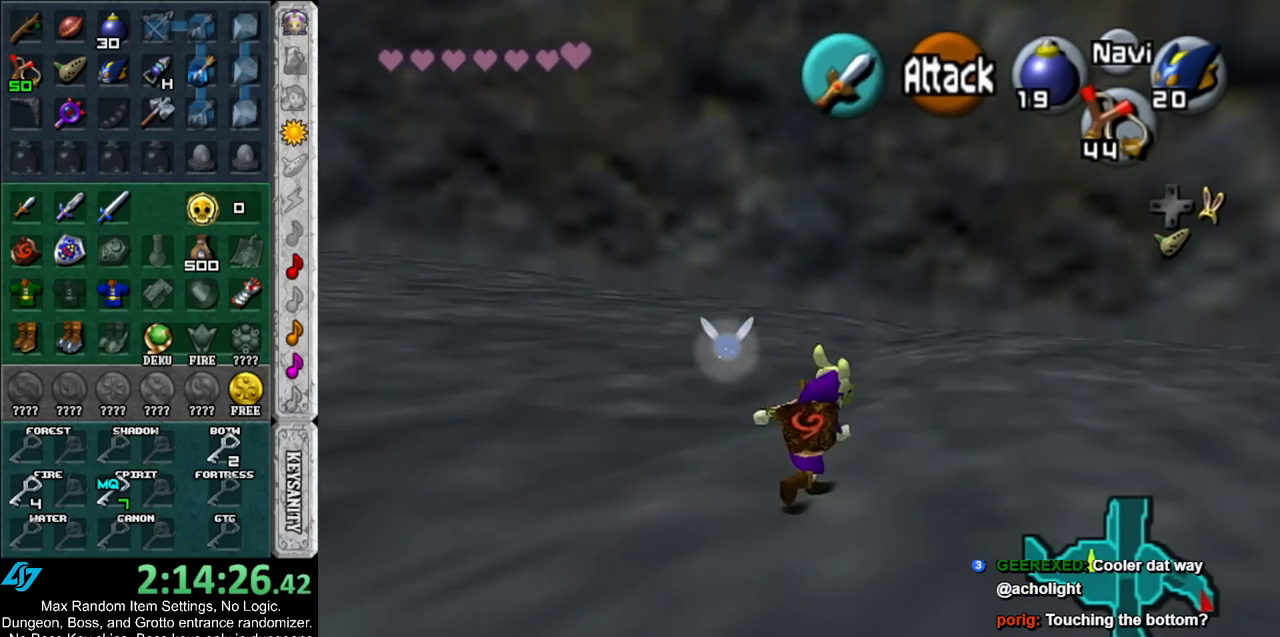
{"buttons": [], "left_stick": "right", "right_stick": "center", "events": [[83, "L1", "down"], [117, "left_stick", "center"], [267, "L1", "up"], [450, "left_stick", "right"]]}
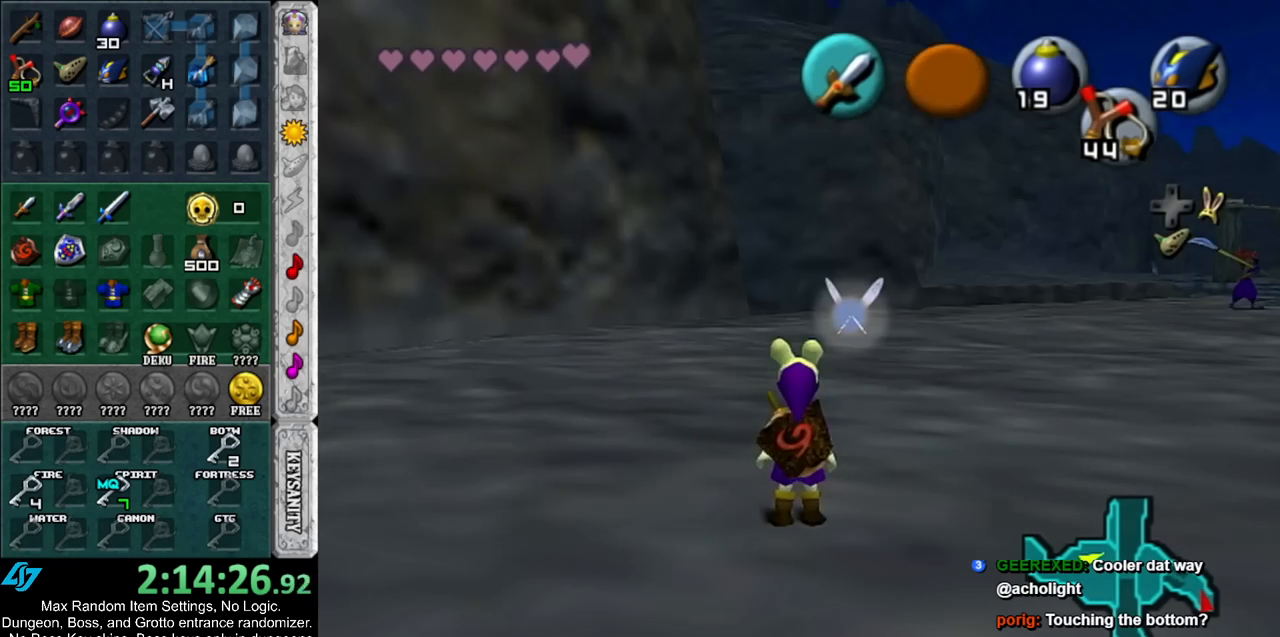
{"buttons": [], "left_stick": "up-right", "right_stick": "center", "events": [[317, "left_stick", "up-right"]]}
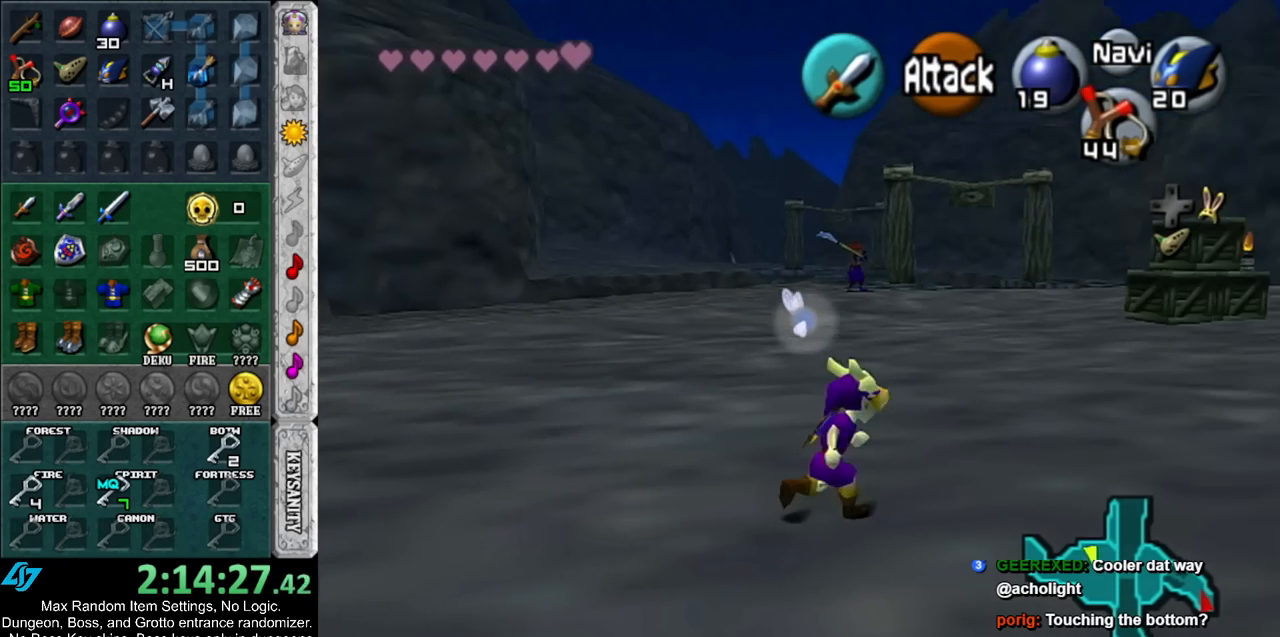
{"buttons": [], "left_stick": "up", "right_stick": "center", "events": [[333, "left_stick", "up"]]}
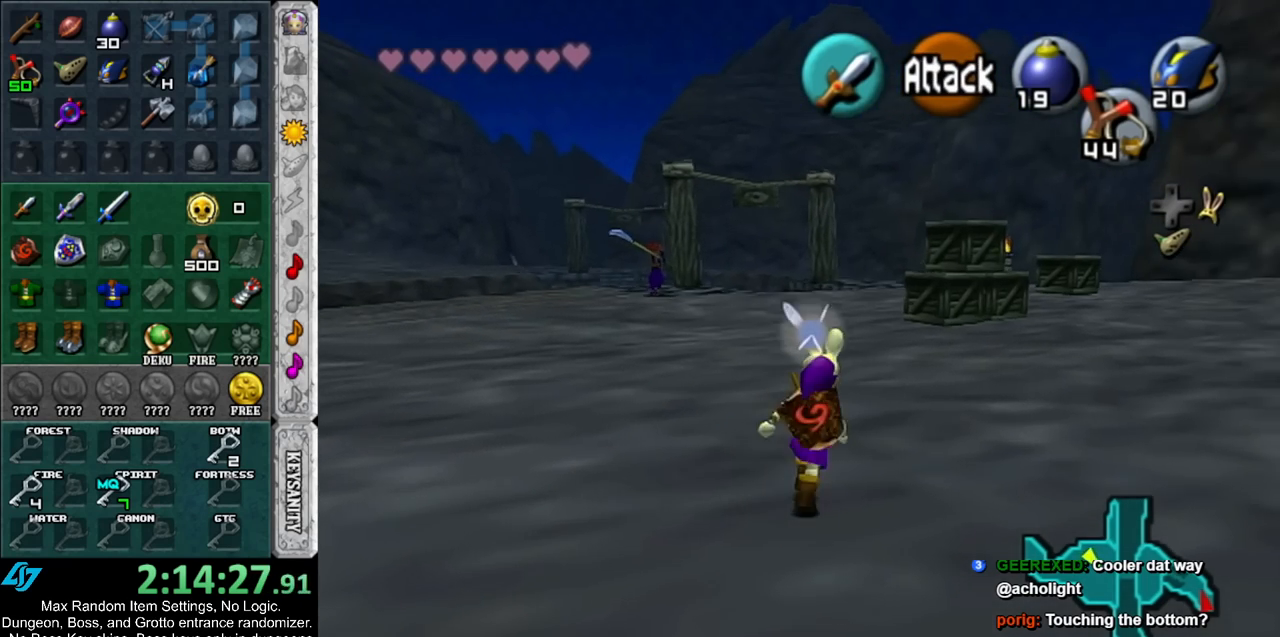
{"buttons": [], "left_stick": "down-right", "right_stick": "center", "events": [[83, "left_stick", "down-right"]]}
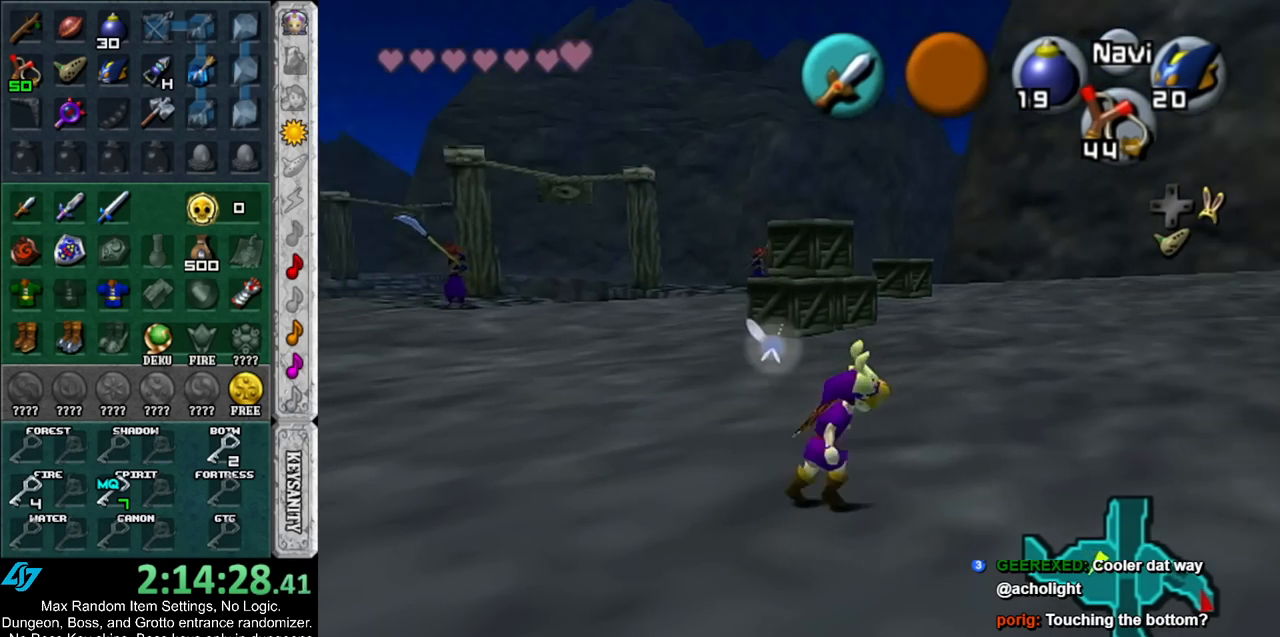
{"buttons": [], "left_stick": "right", "right_stick": "center", "events": [[167, "left_stick", "right"]]}
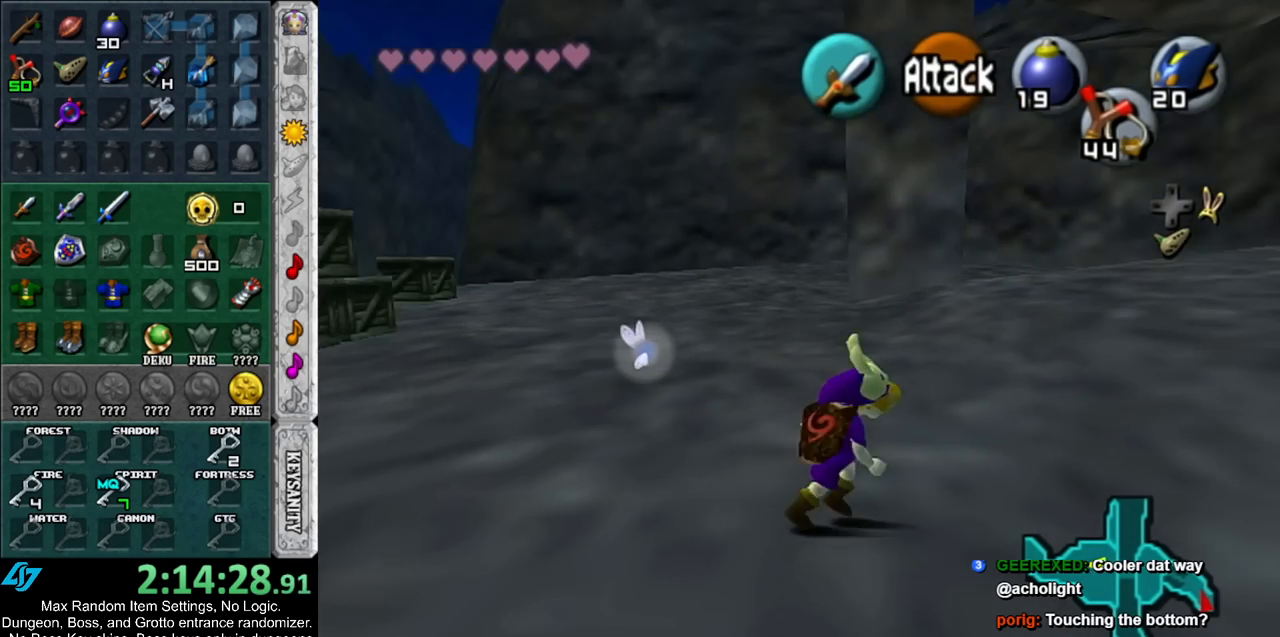
{"buttons": [], "left_stick": "down-left", "right_stick": "center", "events": [[150, "left_stick", "up"], [200, "left_stick", "up-left"], [317, "left_stick", "left"], [417, "left_stick", "down-left"]]}
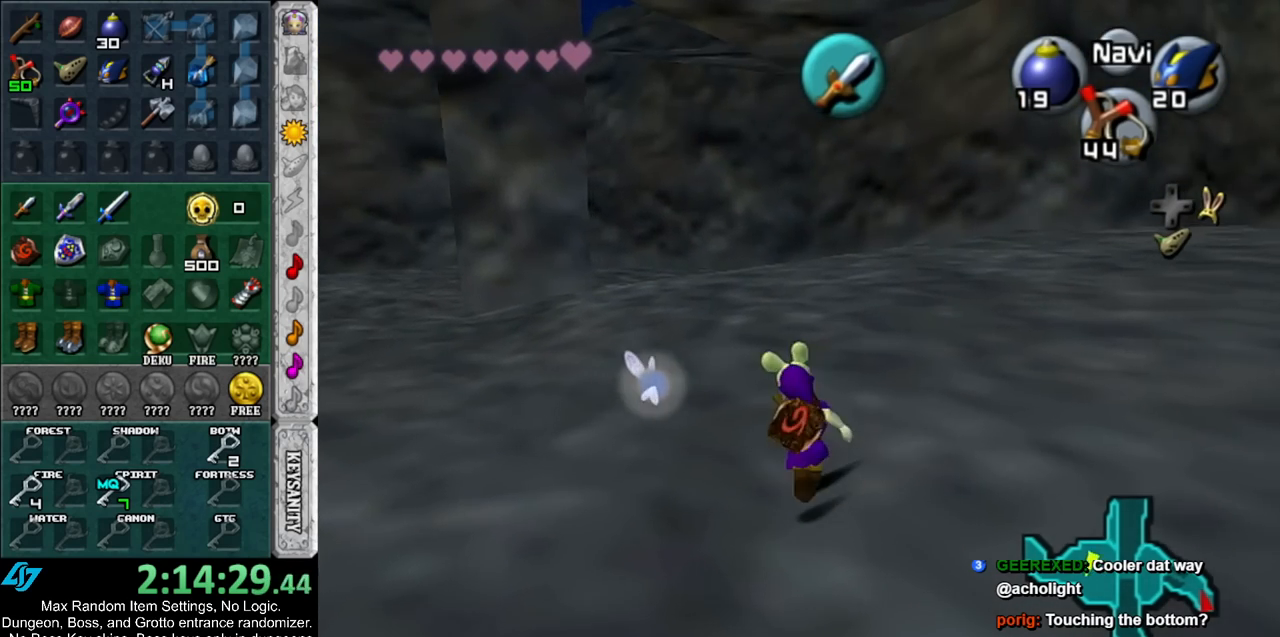
{"buttons": [], "left_stick": "down-left", "right_stick": "center", "events": []}
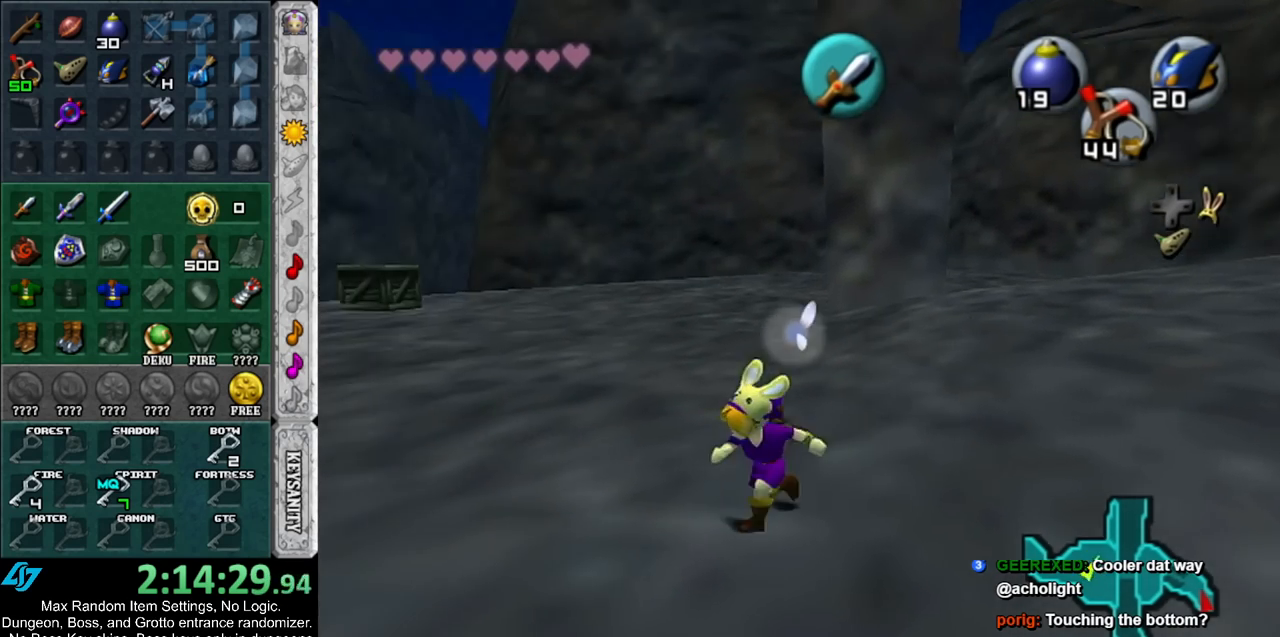
{"buttons": [], "left_stick": "down-right", "right_stick": "center", "events": [[233, "left_stick", "down"], [450, "left_stick", "down-right"]]}
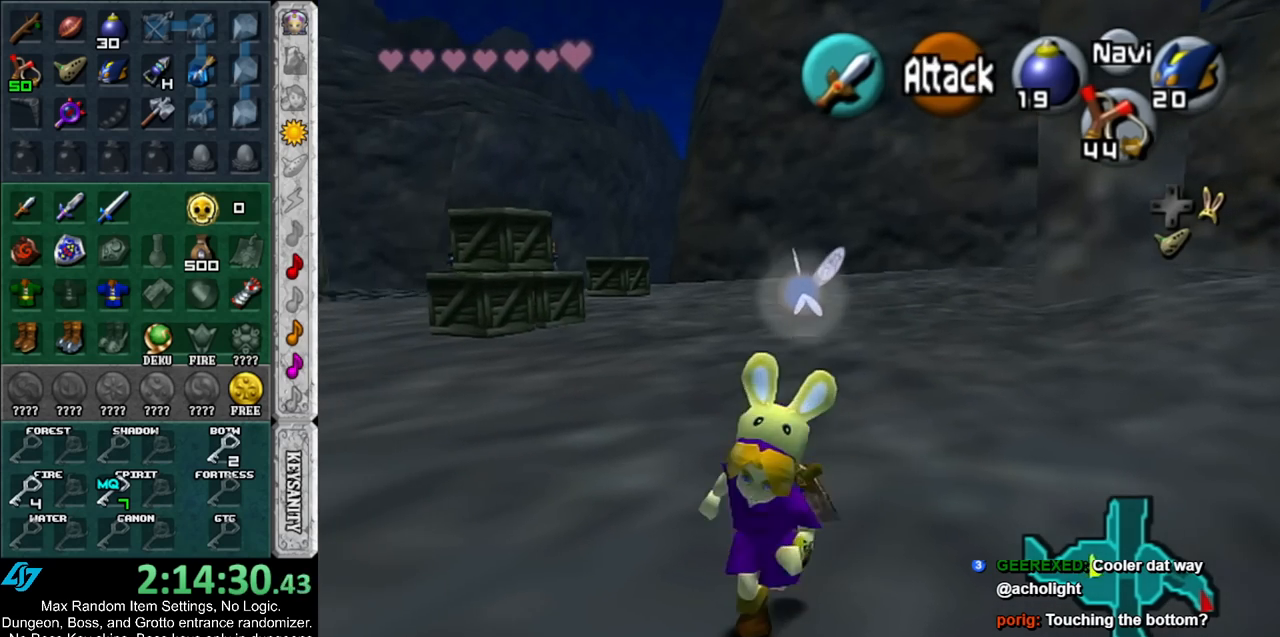
{"buttons": [], "left_stick": "up", "right_stick": "center", "events": [[167, "left_stick", "up-right"], [300, "left_stick", "up"]]}
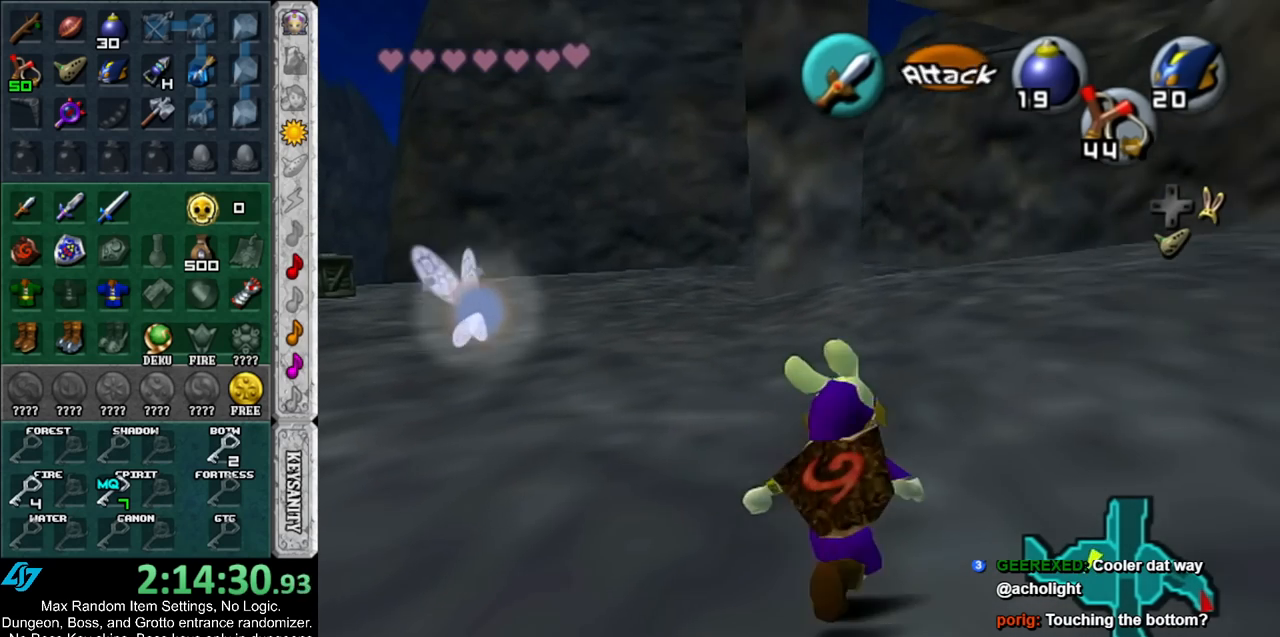
{"buttons": [], "left_stick": "left", "right_stick": "center", "events": [[50, "left_stick", "up-left"], [233, "left_stick", "left"]]}
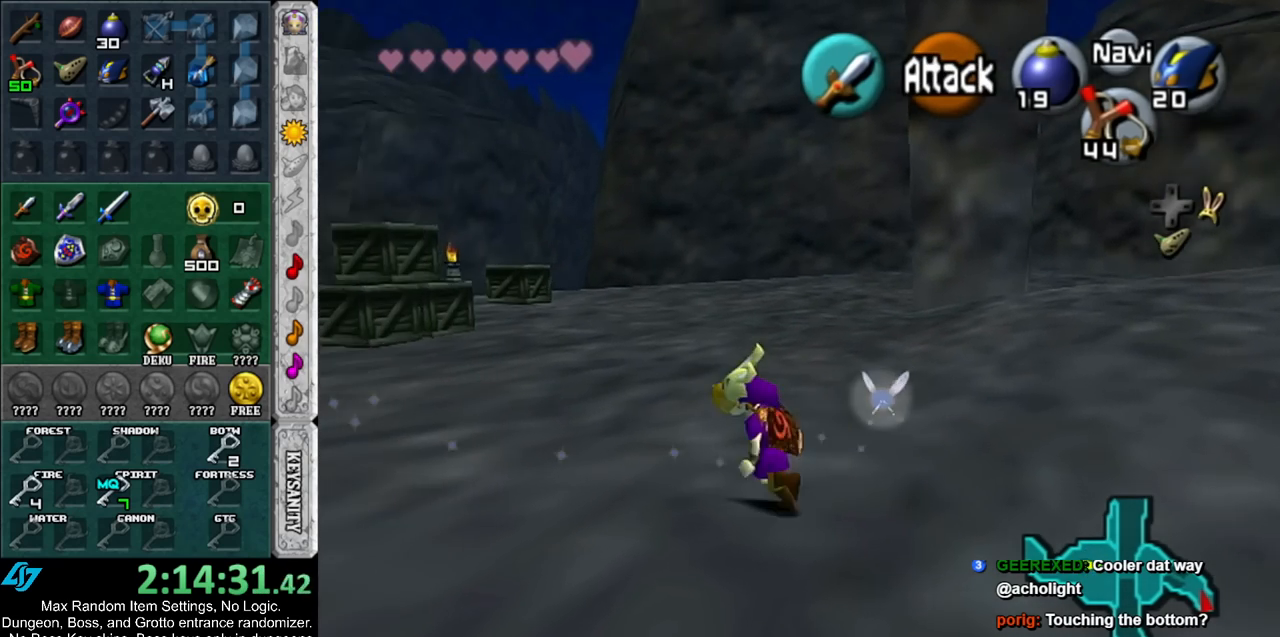
{"buttons": [], "left_stick": "down", "right_stick": "center", "events": [[100, "left_stick", "up-left"], [450, "left_stick", "down"]]}
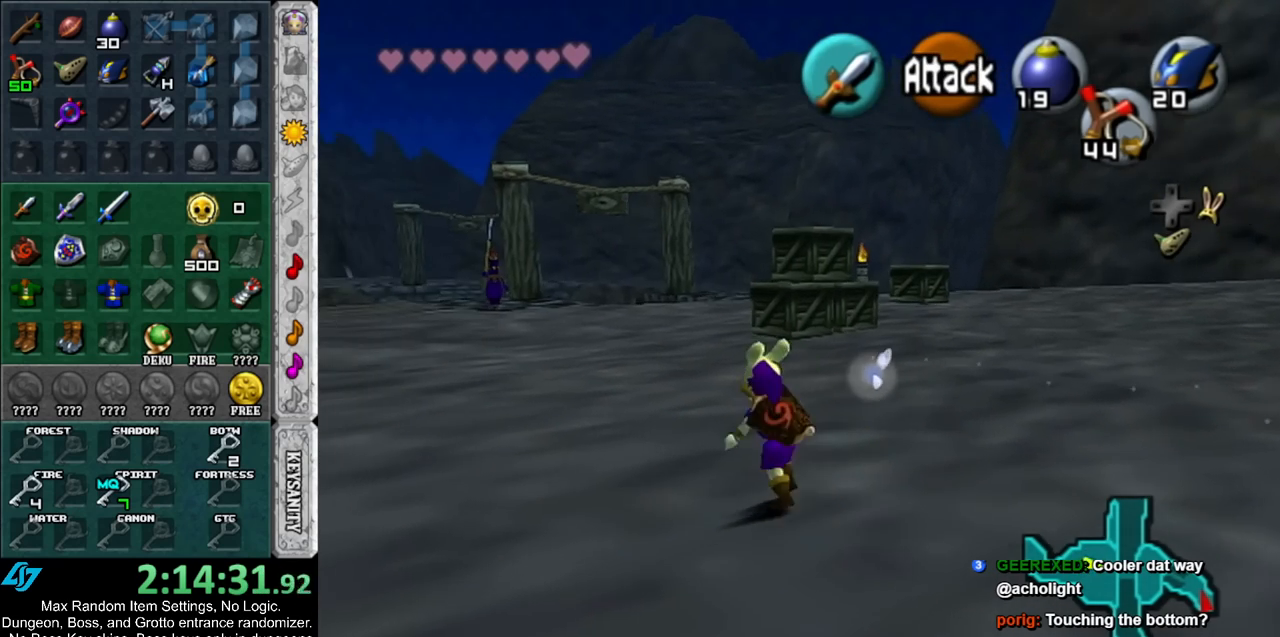
{"buttons": [], "left_stick": "down", "right_stick": "center", "events": [[300, "left_stick", "down-left"], [417, "left_stick", "down"]]}
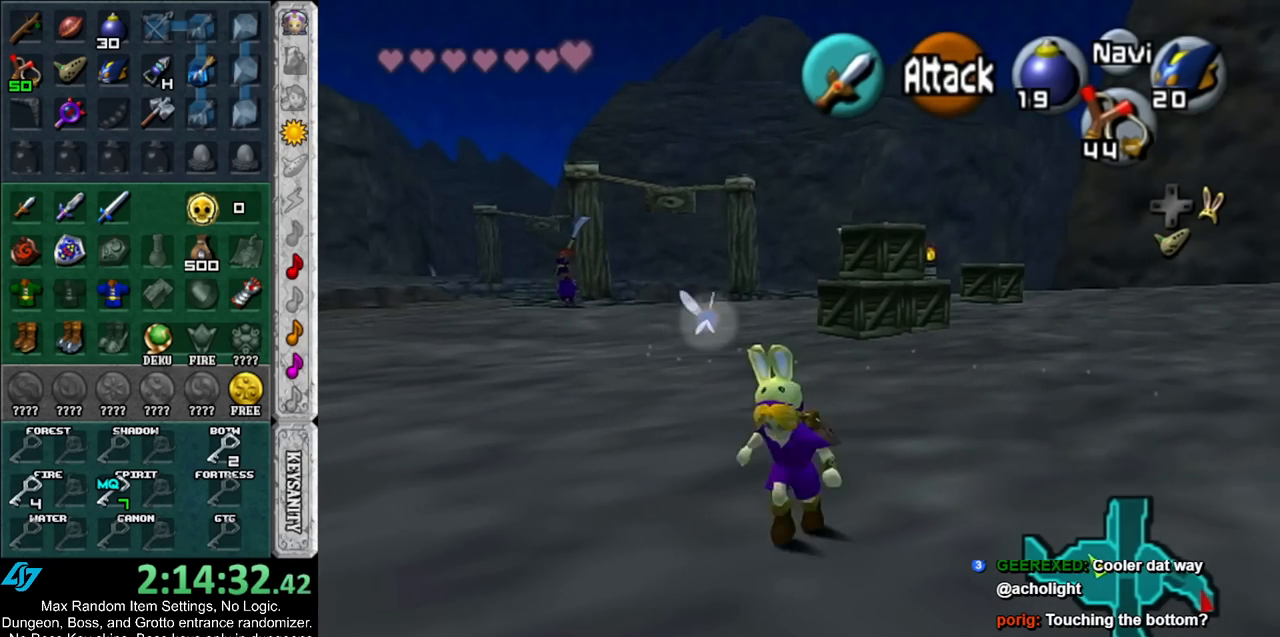
{"buttons": [], "left_stick": "down-right", "right_stick": "center", "events": [[83, "left_stick", "down-right"]]}
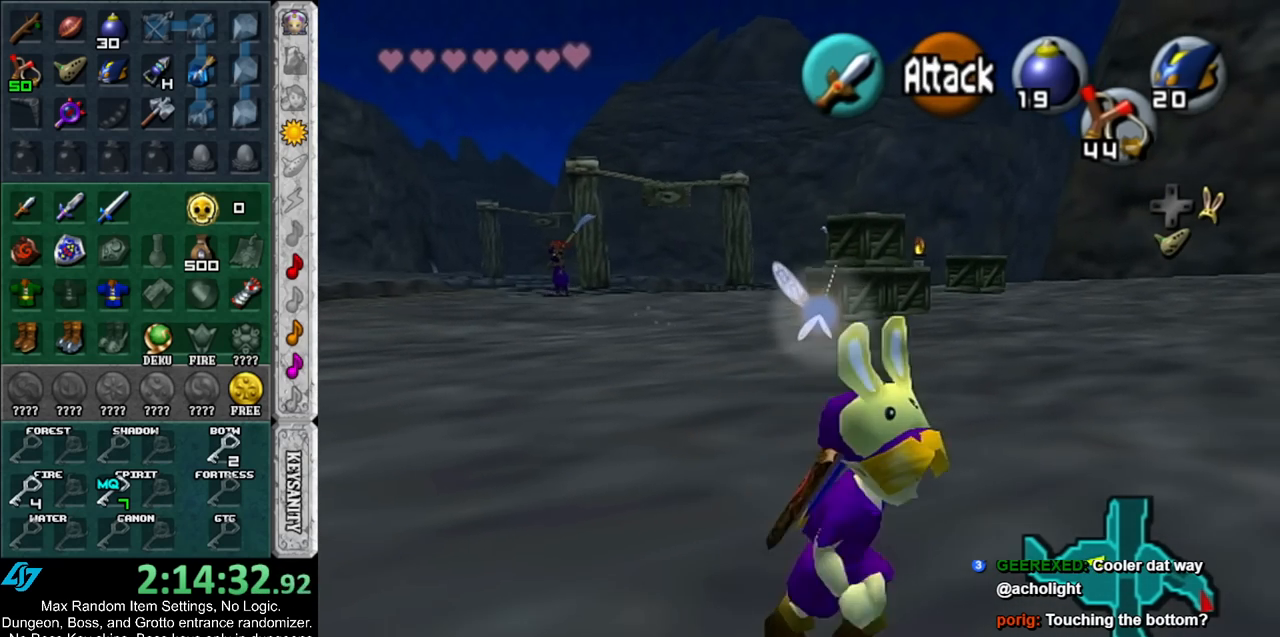
{"buttons": [], "left_stick": "up", "right_stick": "center", "events": [[283, "left_stick", "up-right"], [483, "left_stick", "up"]]}
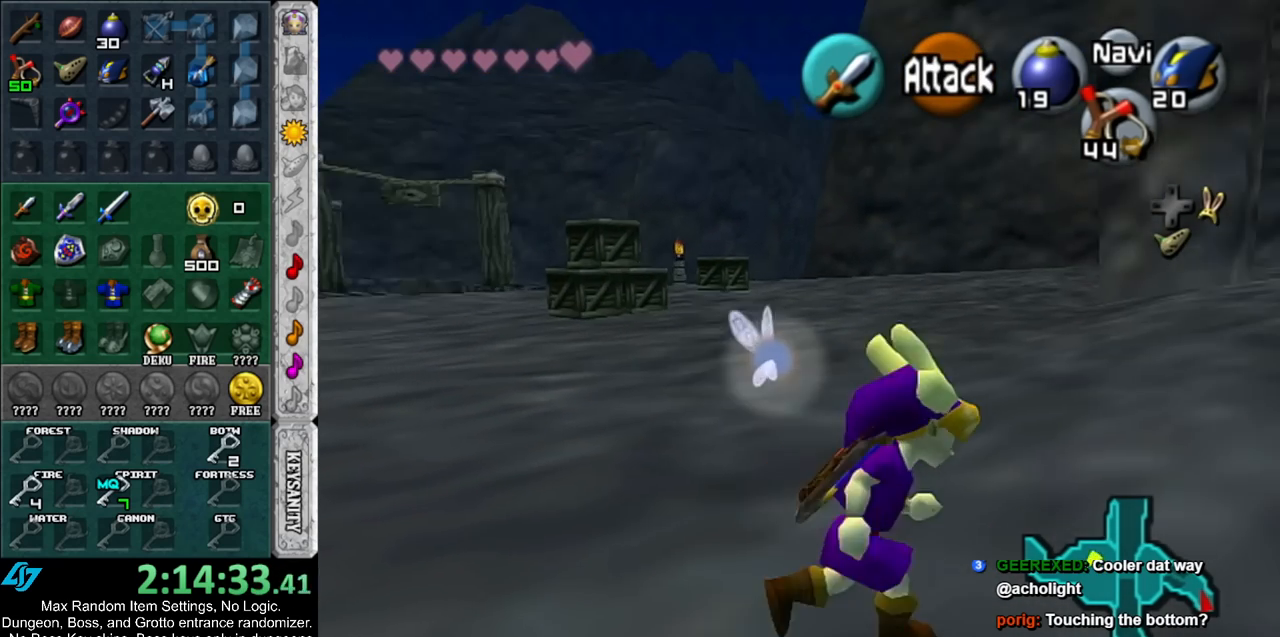
{"buttons": ["L1"], "left_stick": "center", "right_stick": "center", "events": [[233, "left_stick", "up-left"], [400, "L1", "down"], [433, "left_stick", "center"]]}
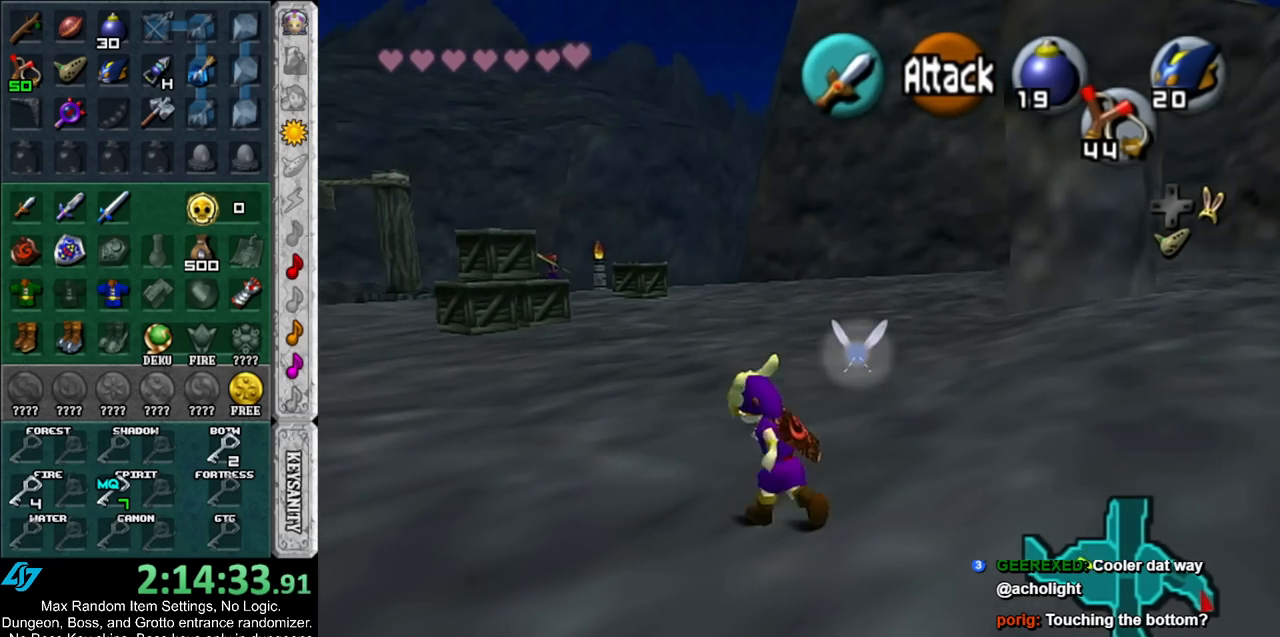
{"buttons": [], "left_stick": "up", "right_stick": "center", "events": [[83, "L1", "up"], [133, "left_stick", "up"]]}
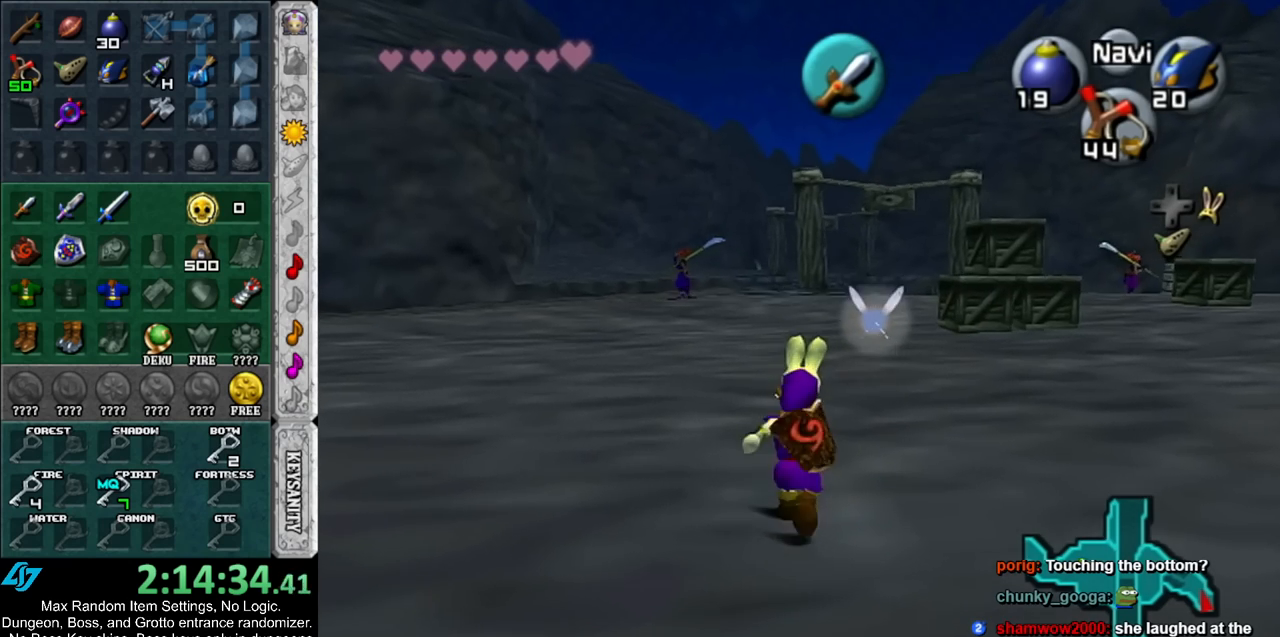
{"buttons": [], "left_stick": "up", "right_stick": "center", "events": []}
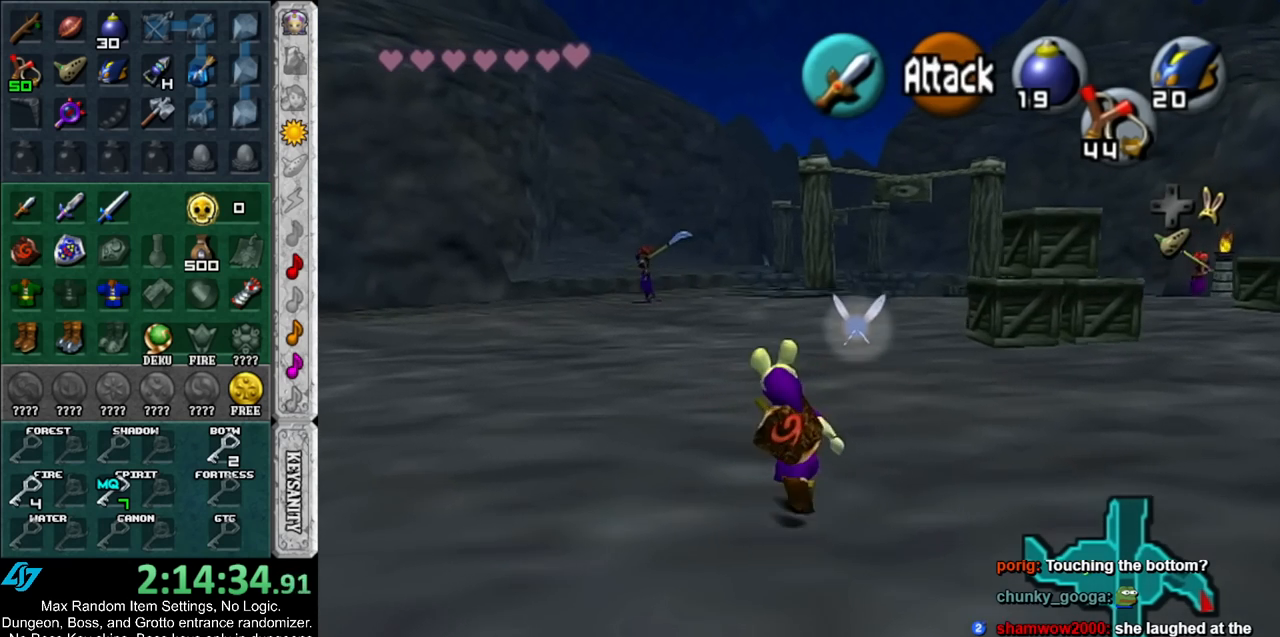
{"buttons": [], "left_stick": "down-left", "right_stick": "center", "events": [[17, "left_stick", "up-left"], [483, "left_stick", "down-left"]]}
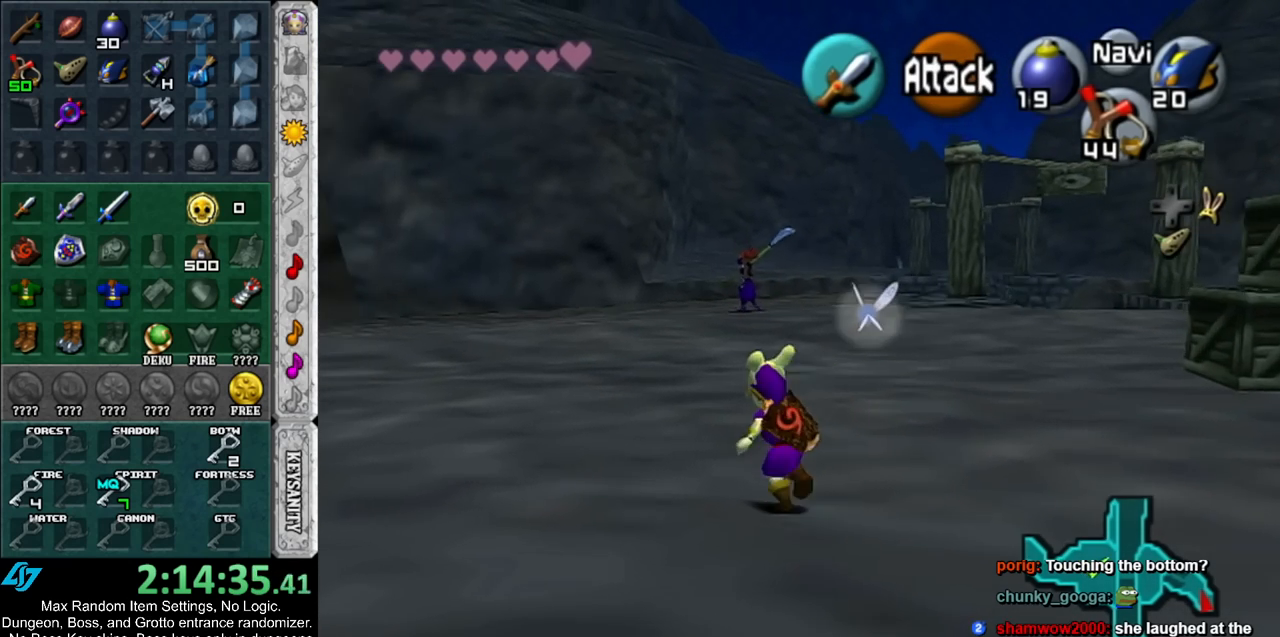
{"buttons": [], "left_stick": "down-left", "right_stick": "center", "events": []}
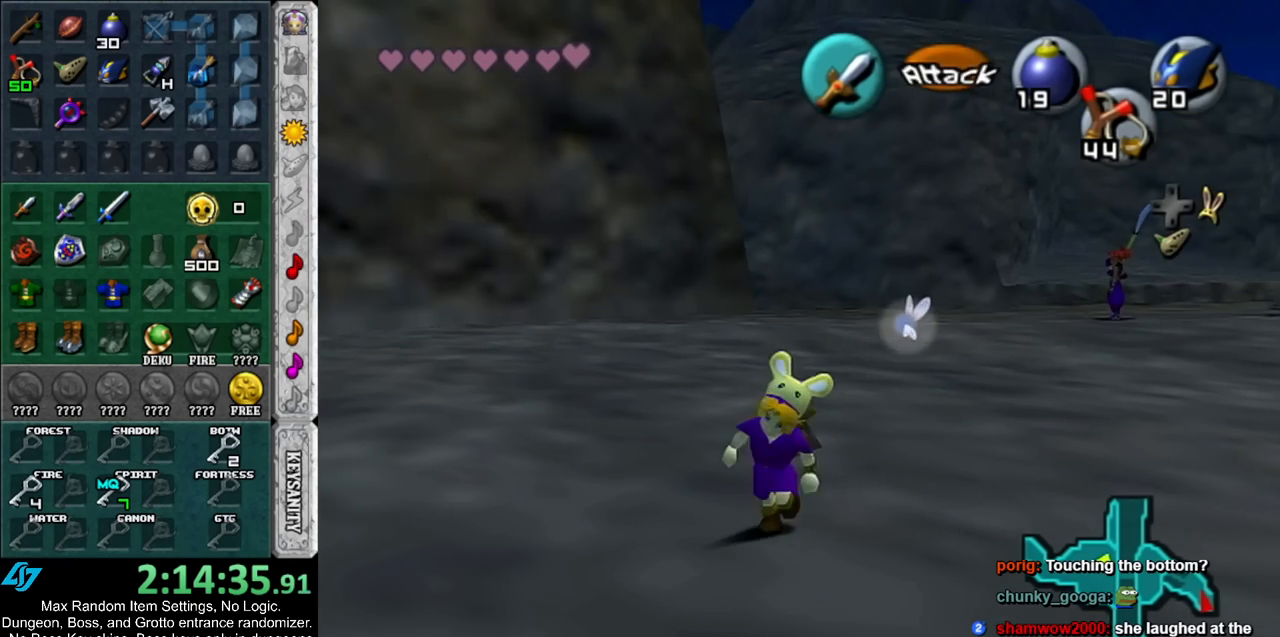
{"buttons": [], "left_stick": "up-left", "right_stick": "center", "events": [[417, "left_stick", "up-left"]]}
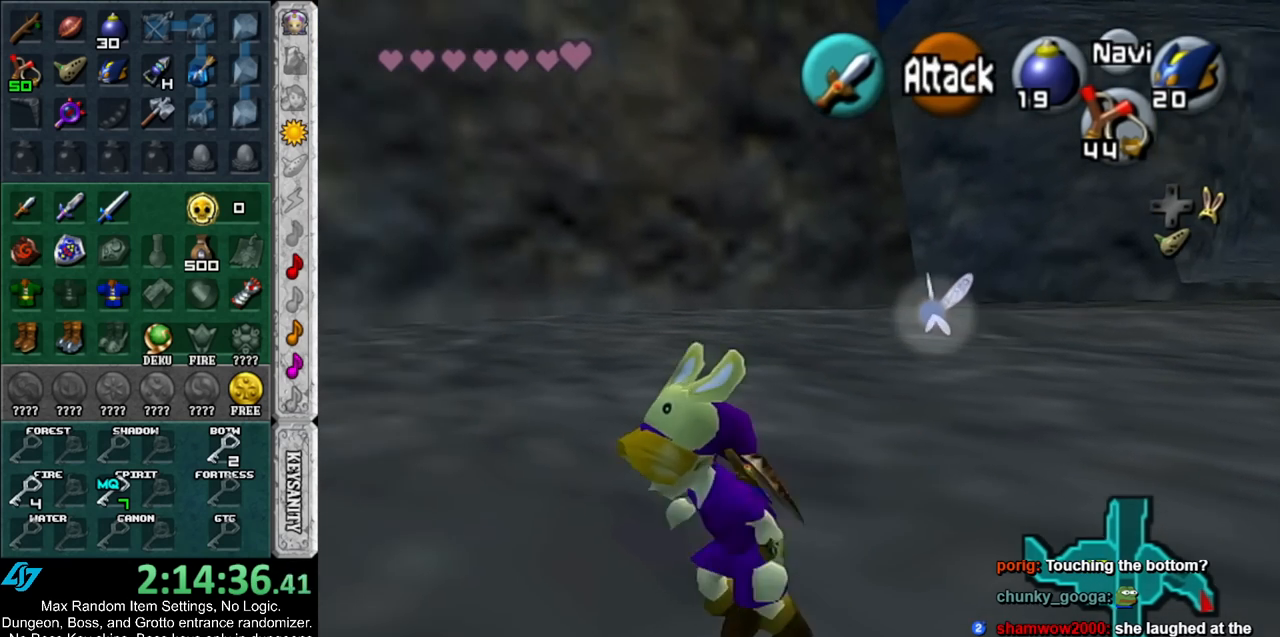
{"buttons": [], "left_stick": "right", "right_stick": "center", "events": [[17, "left_stick", "up"], [133, "left_stick", "up-right"], [267, "left_stick", "right"]]}
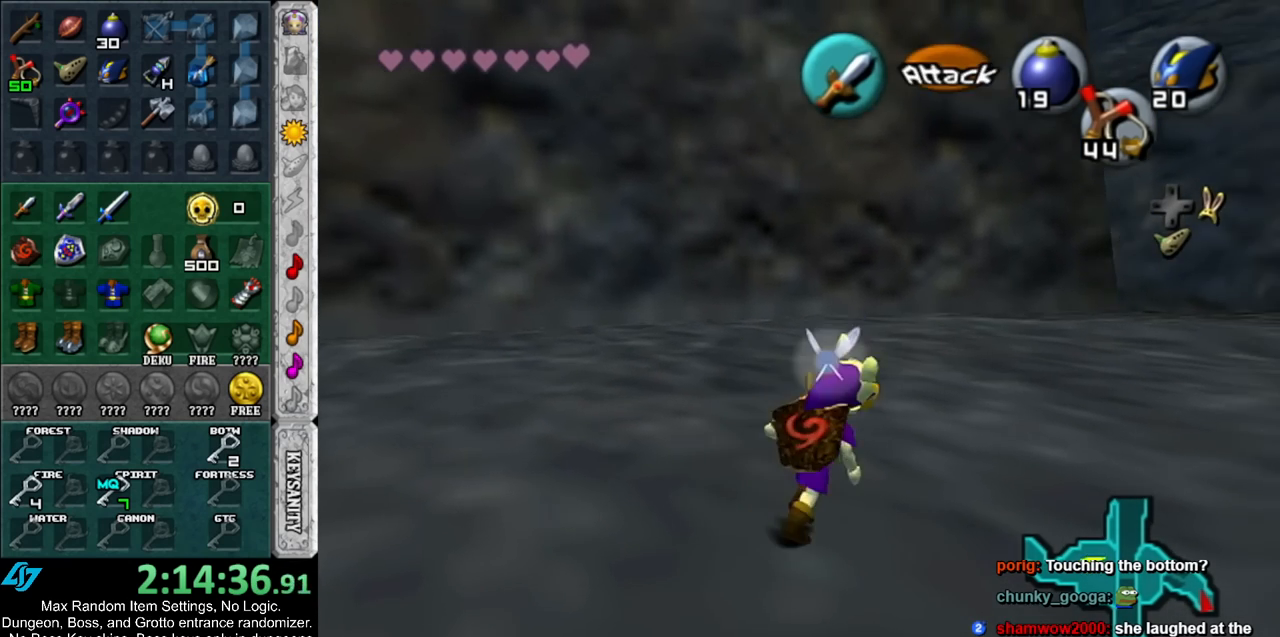
{"buttons": [], "left_stick": "left", "right_stick": "center", "events": [[50, "left_stick", "up-right"], [300, "left_stick", "up-left"], [450, "left_stick", "left"]]}
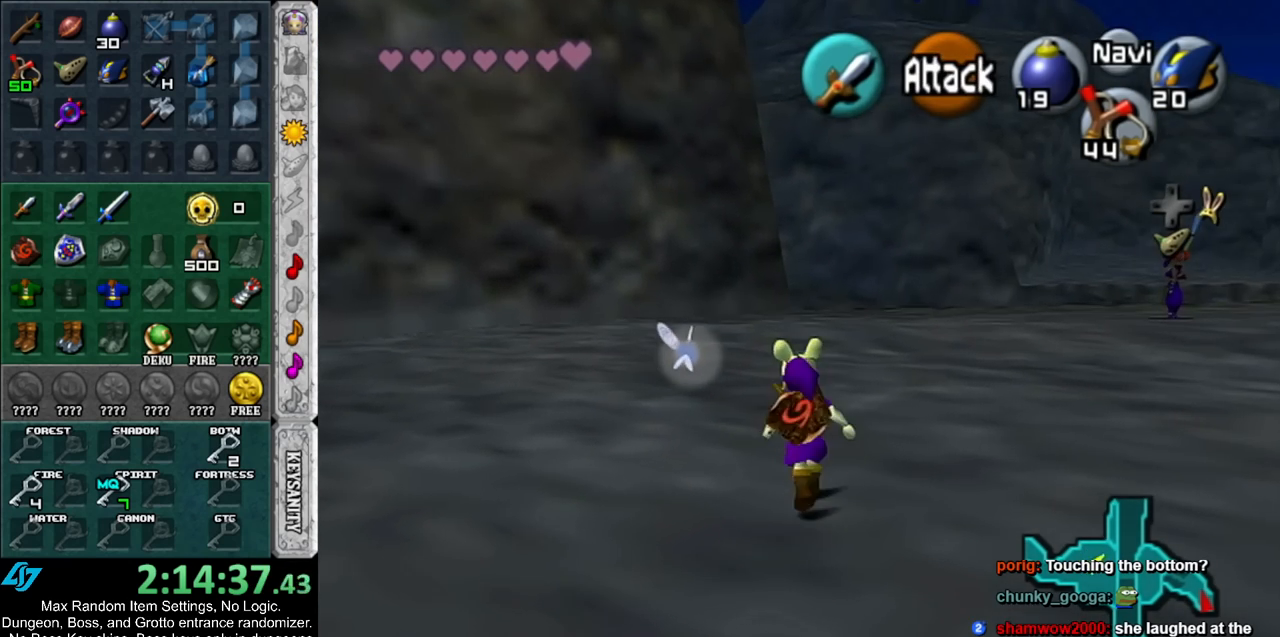
{"buttons": [], "left_stick": "left", "right_stick": "center", "events": [[17, "left_stick", "down-left"], [433, "left_stick", "left"]]}